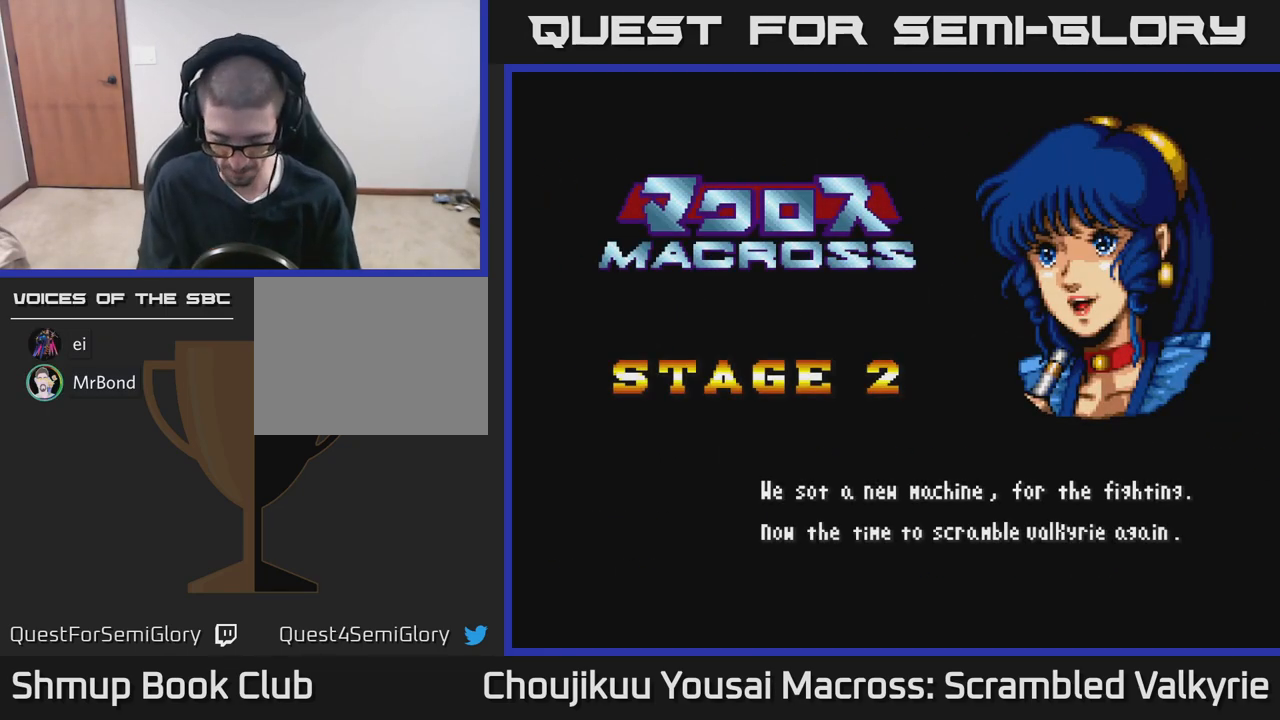
Gameplay with a controller (Xbox layout); each line is a JSON object with the inputs held at the frame after it. "events" lists button and stick changes between this image and that frame as [ms after this image, input, new state], when the widget could be followed in between. Not read: L3 R3 left_stick right_stick.
{"buttons": [], "events": [[33, "START", "down"], [267, "START", "up"]]}
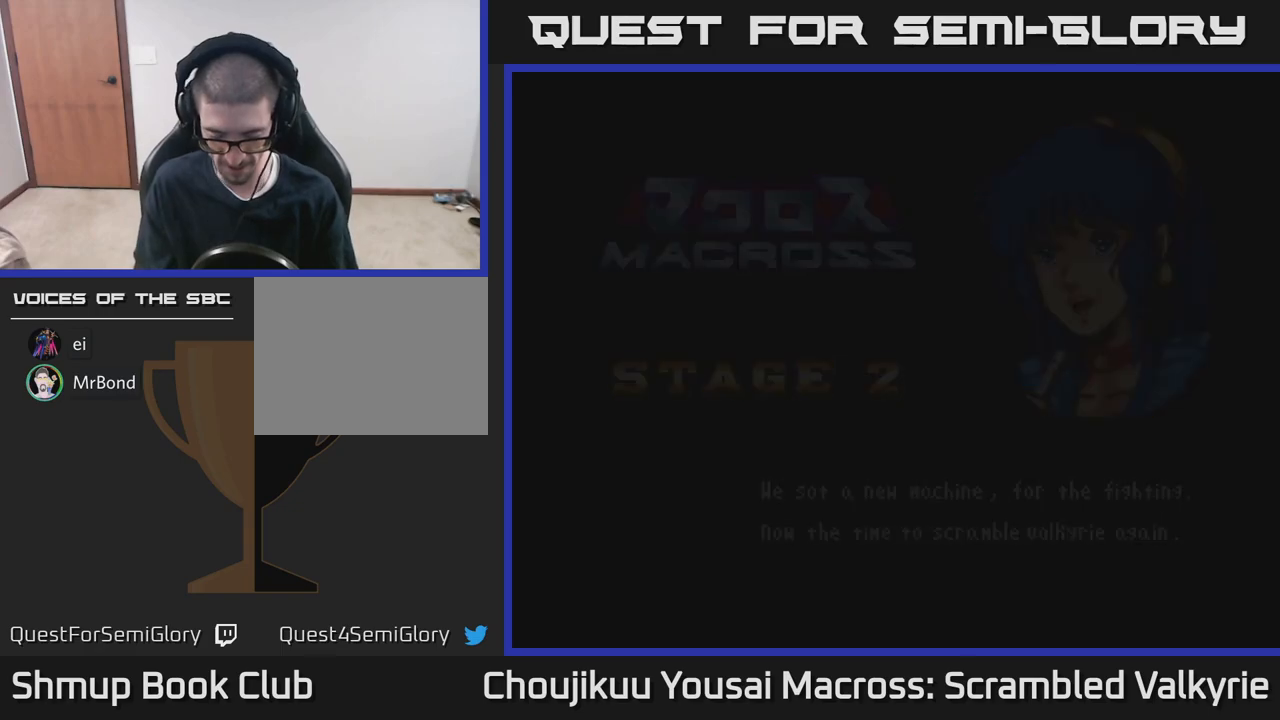
{"buttons": [], "events": []}
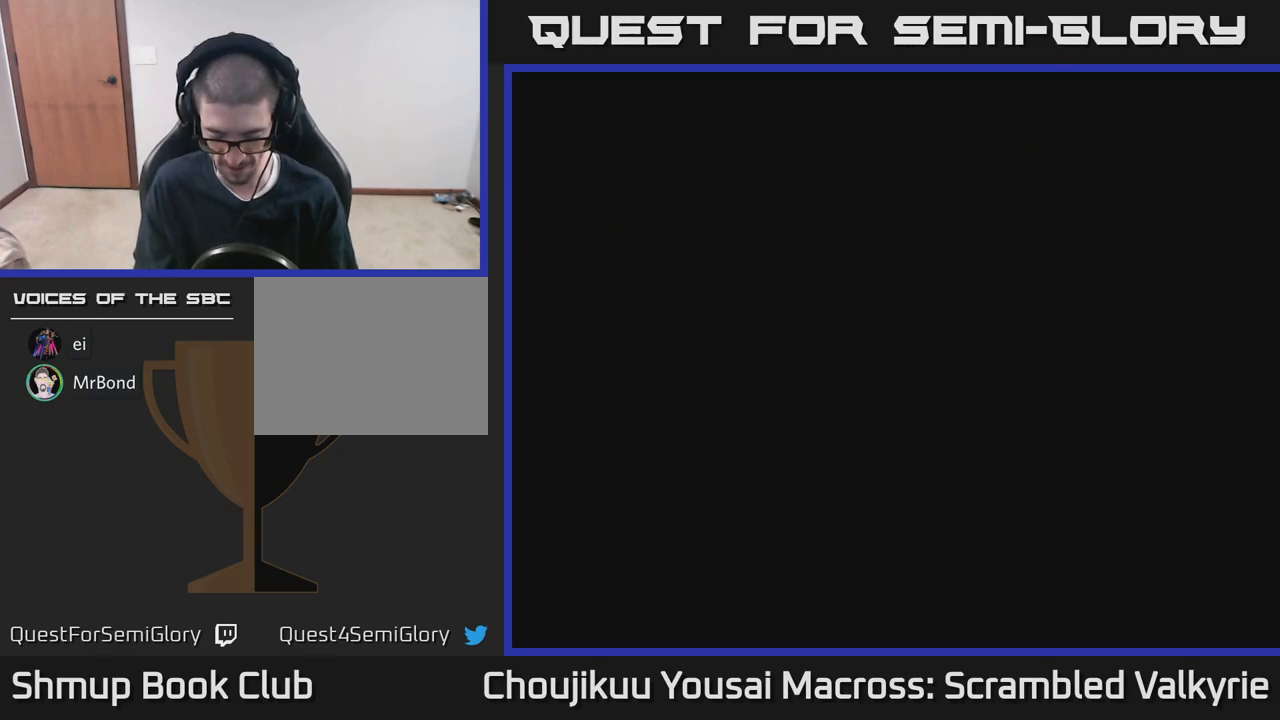
{"buttons": [], "events": []}
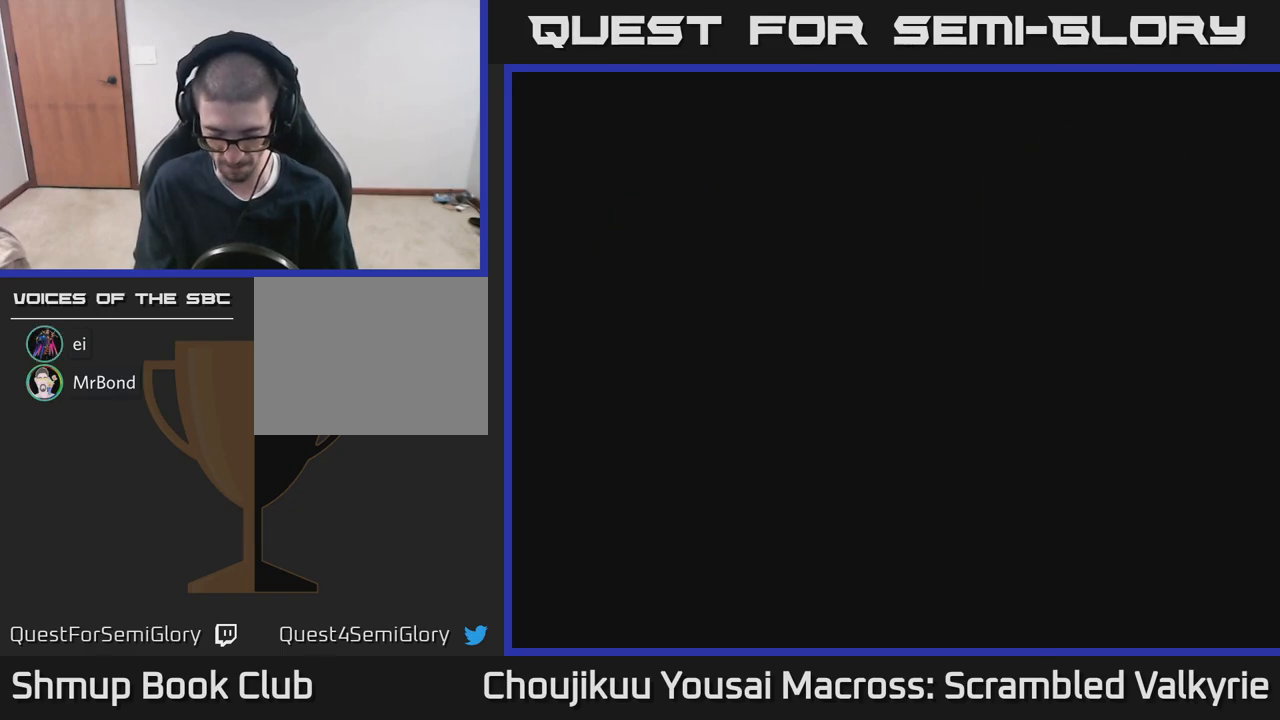
{"buttons": [], "events": []}
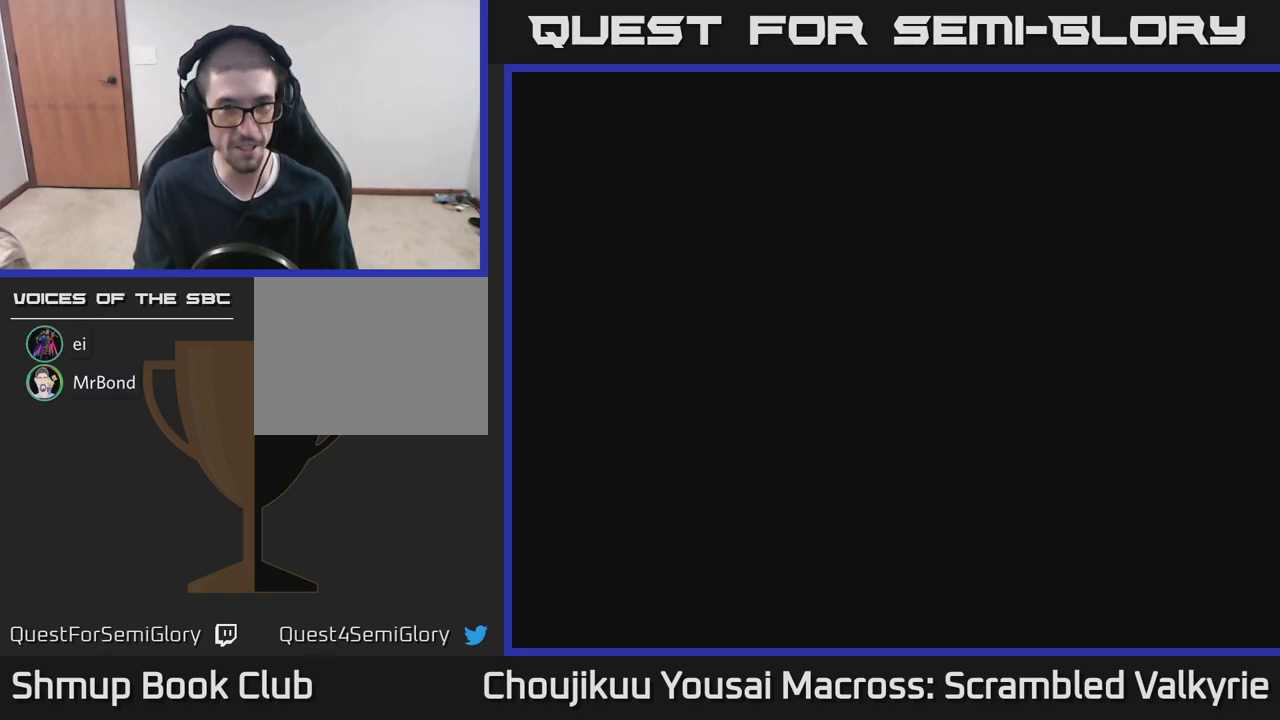
{"buttons": [], "events": []}
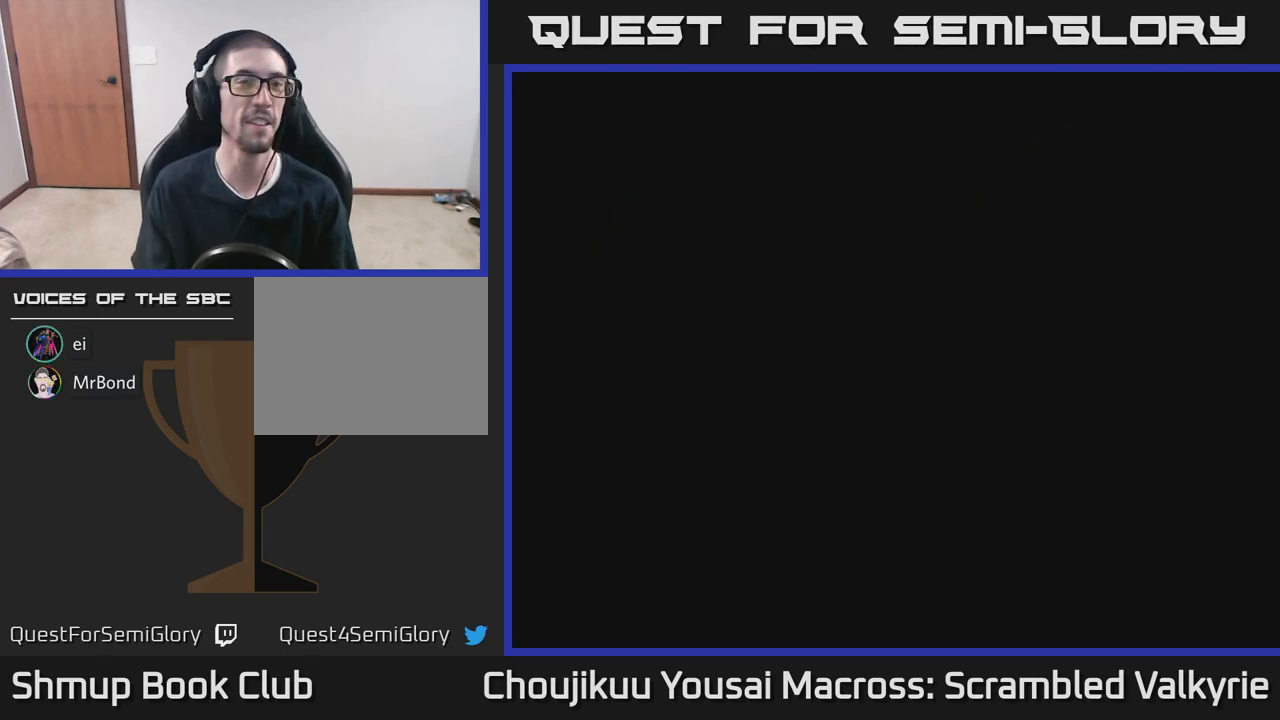
{"buttons": [], "events": []}
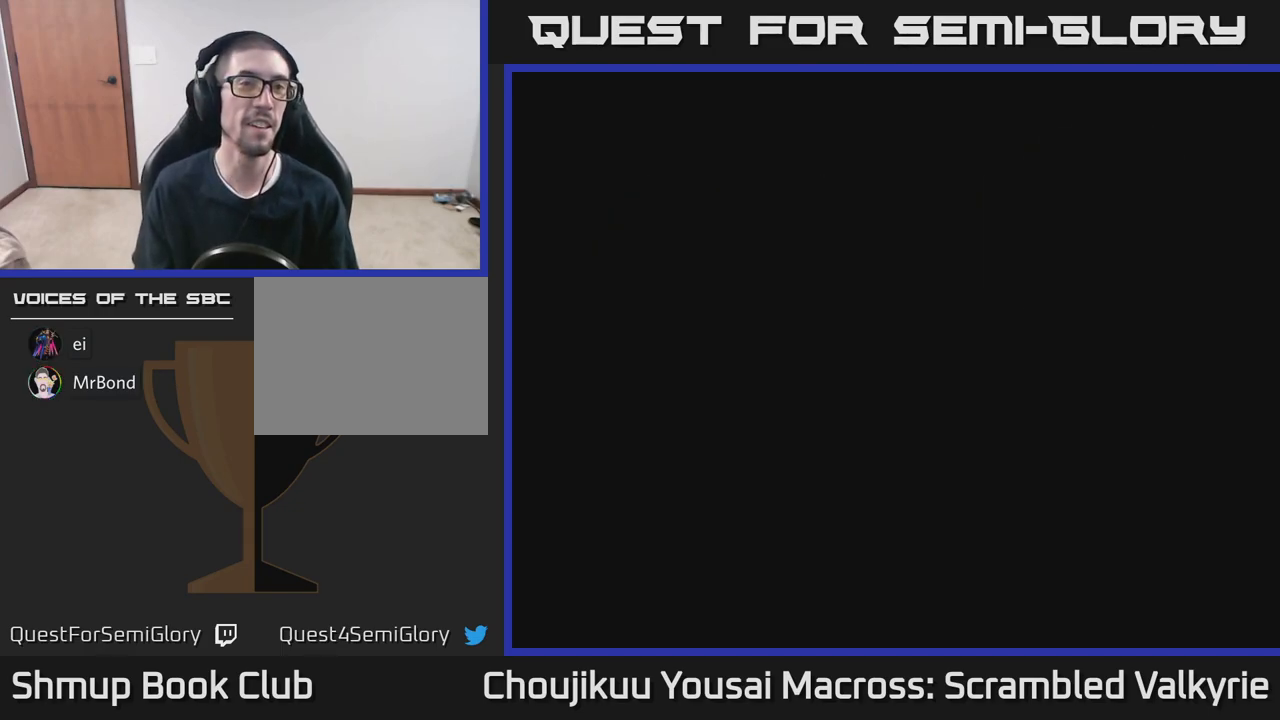
{"buttons": [], "events": []}
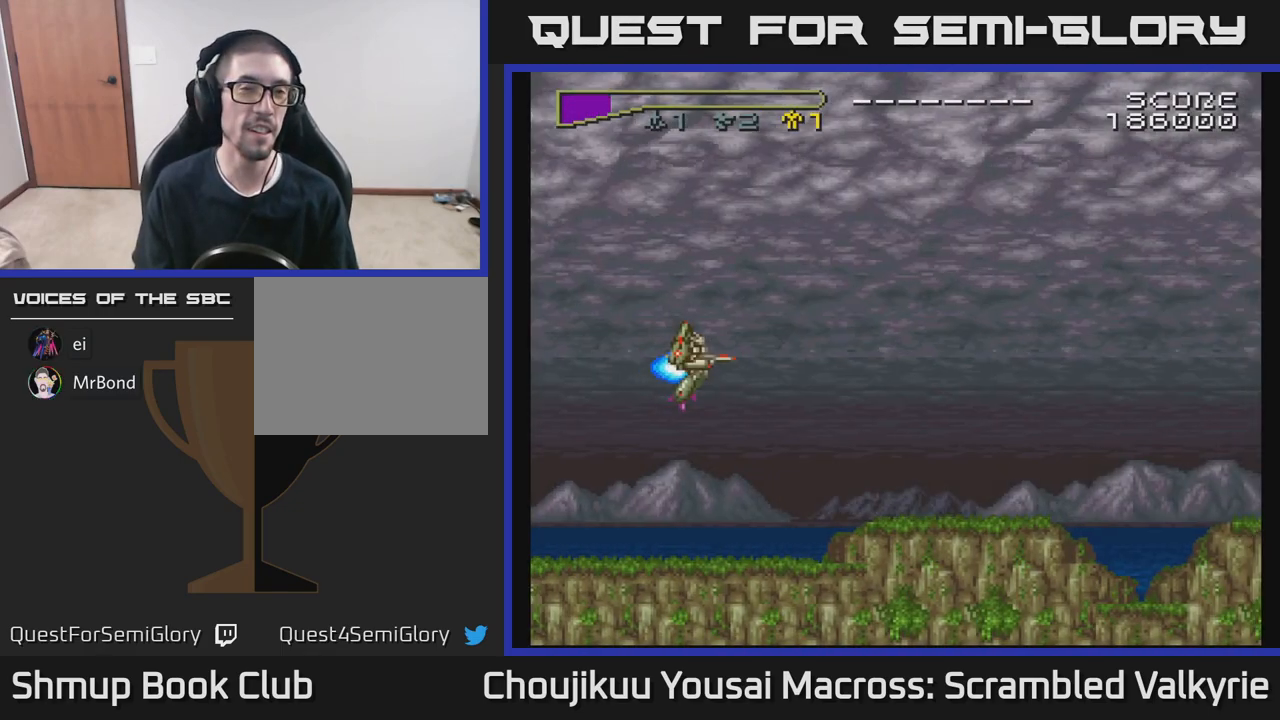
{"buttons": [], "events": []}
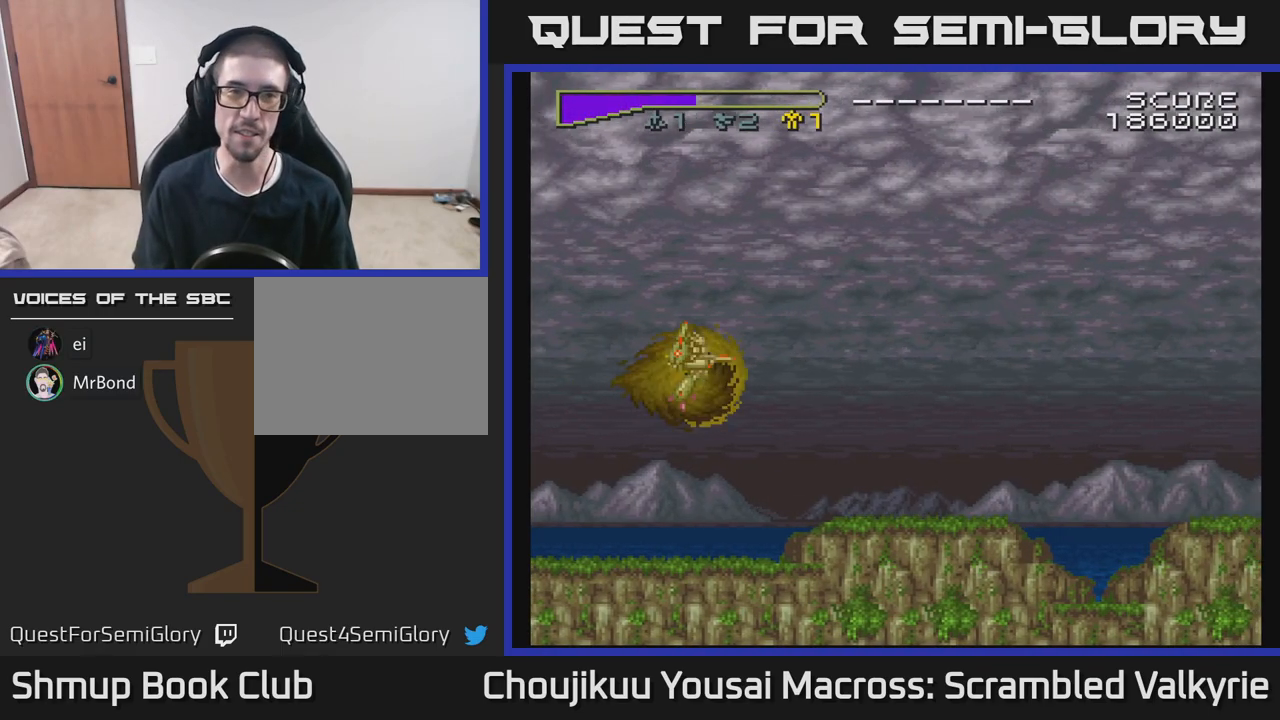
{"buttons": ["A"], "events": [[50, "DPAD_UP", "down"], [217, "DPAD_UP", "up"], [450, "A", "down"]]}
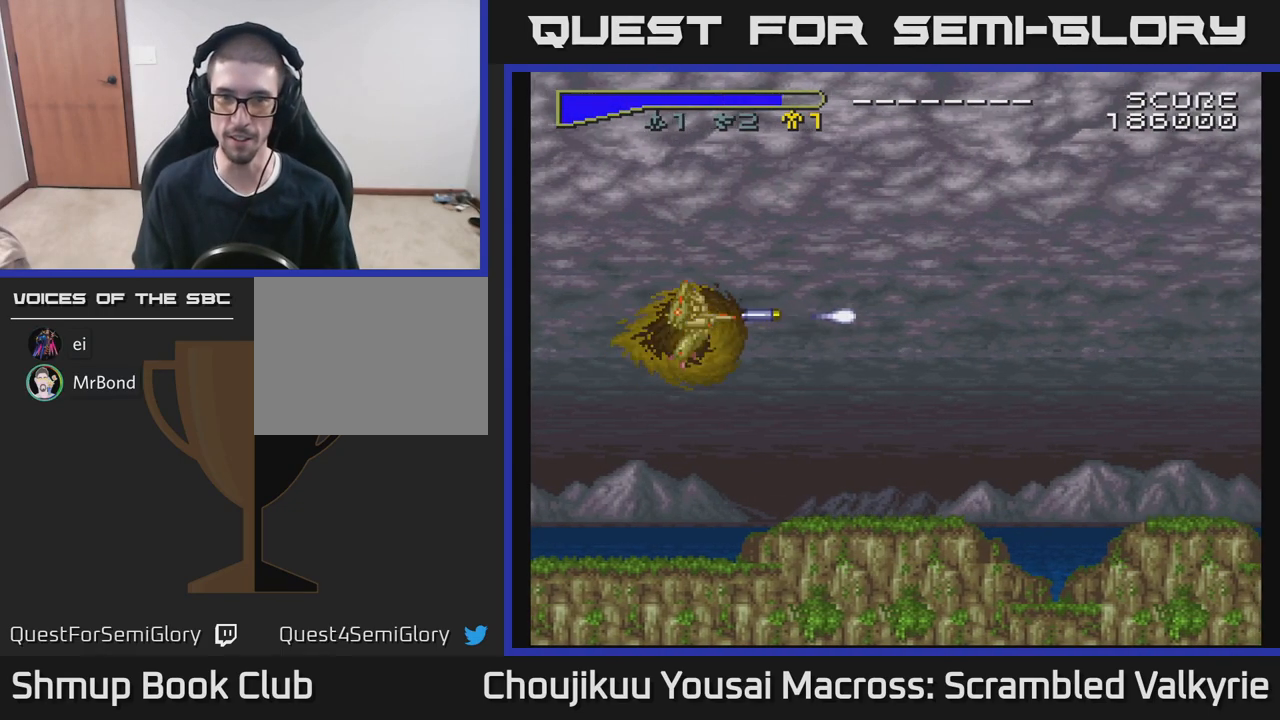
{"buttons": ["A"], "events": [[117, "DPAD_RIGHT", "down"], [250, "DPAD_UP", "down"], [267, "DPAD_RIGHT", "up"], [500, "DPAD_UP", "up"]]}
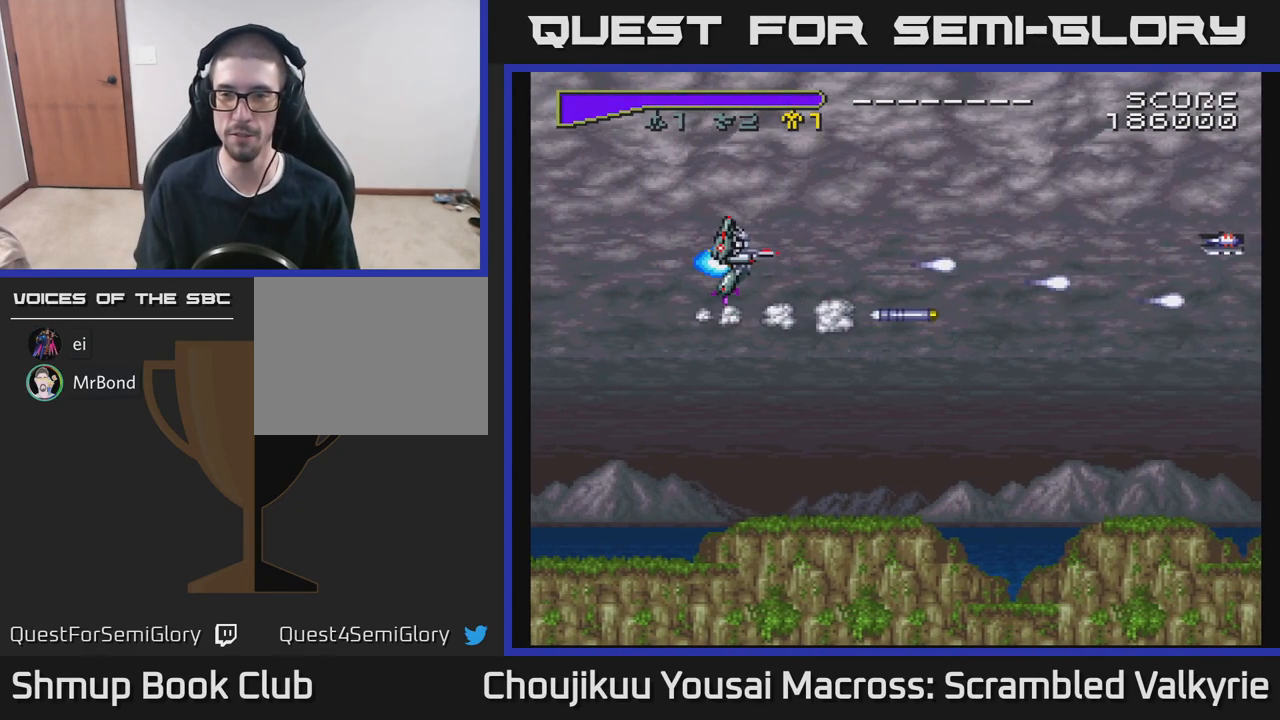
{"buttons": ["A", "DPAD_UP"], "events": [[250, "DPAD_UP", "down"], [300, "X", "down"], [433, "X", "up"]]}
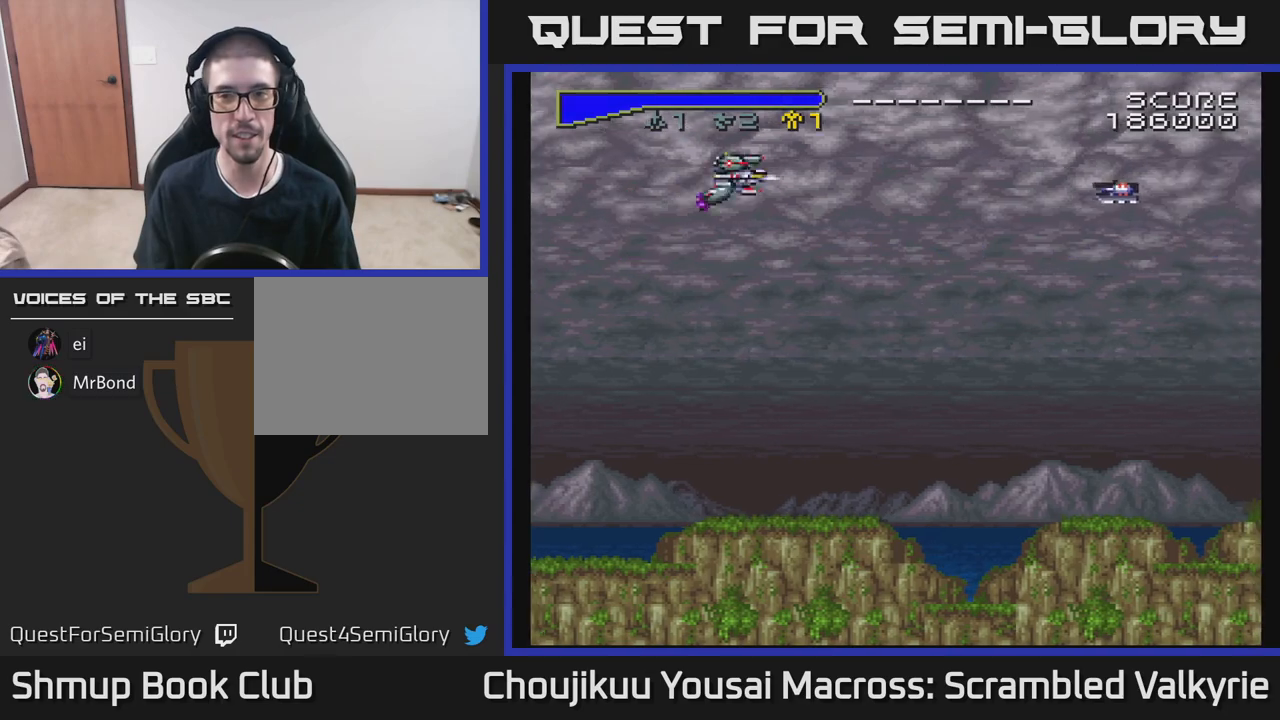
{"buttons": ["A", "DPAD_DOWN"], "events": [[33, "DPAD_RIGHT", "down"], [67, "DPAD_UP", "up"], [383, "DPAD_DOWN", "down"], [450, "DPAD_RIGHT", "up"]]}
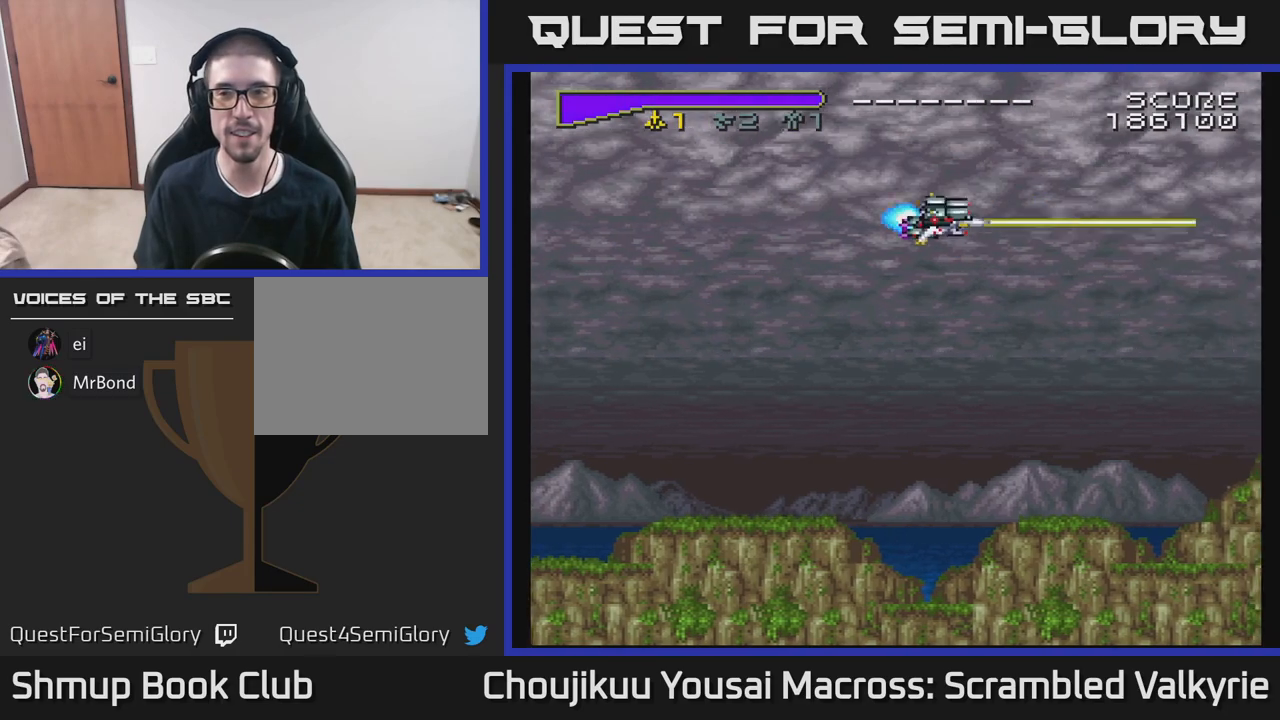
{"buttons": ["A", "DPAD_UP", "DPAD_LEFT"], "events": [[67, "DPAD_DOWN", "up"], [117, "DPAD_LEFT", "down"], [250, "DPAD_LEFT", "up"], [483, "DPAD_LEFT", "down"], [483, "DPAD_UP", "down"]]}
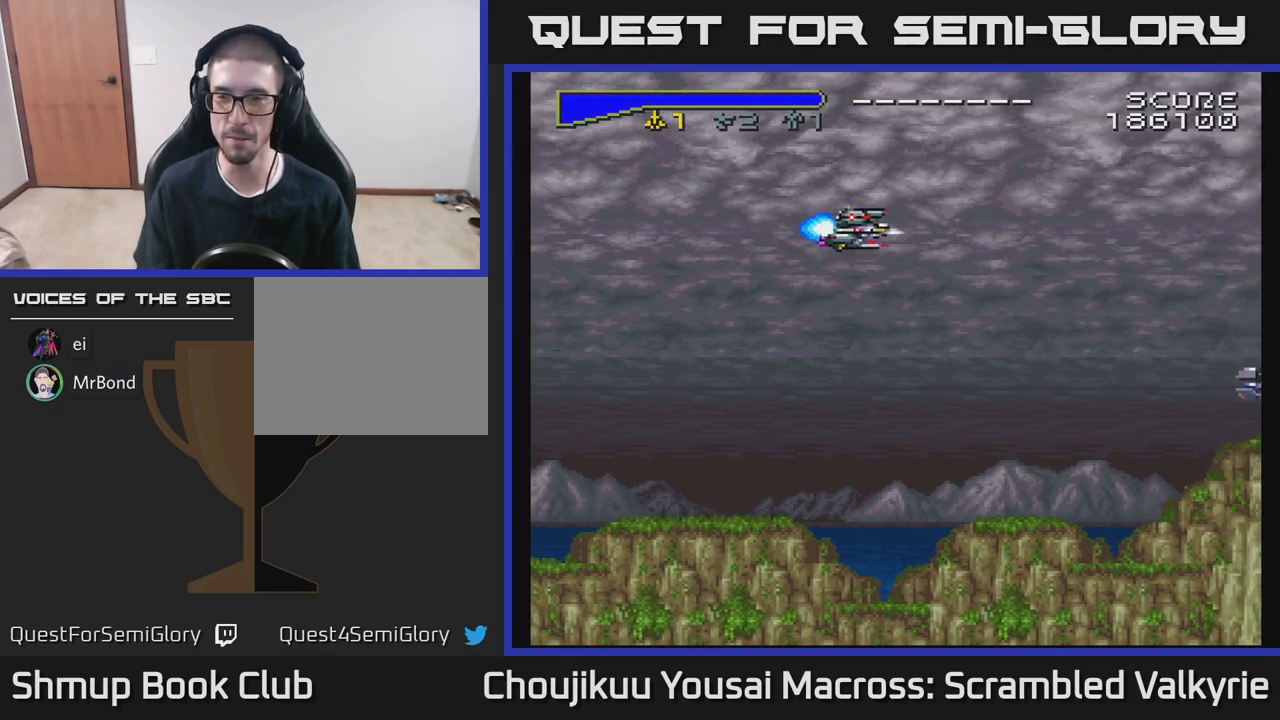
{"buttons": ["A", "DPAD_DOWN"], "events": [[133, "DPAD_LEFT", "up"], [133, "DPAD_UP", "up"], [300, "DPAD_DOWN", "down"]]}
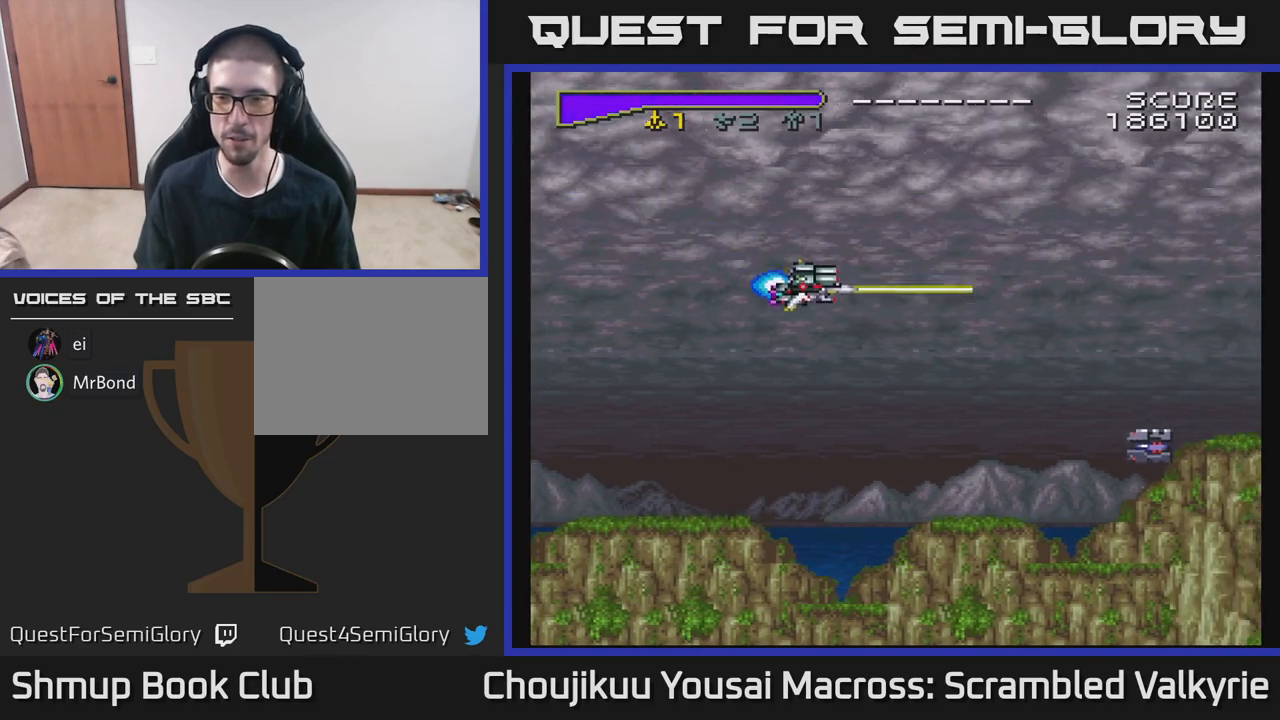
{"buttons": ["A", "DPAD_DOWN"], "events": [[367, "DPAD_DOWN", "up"], [483, "DPAD_DOWN", "down"]]}
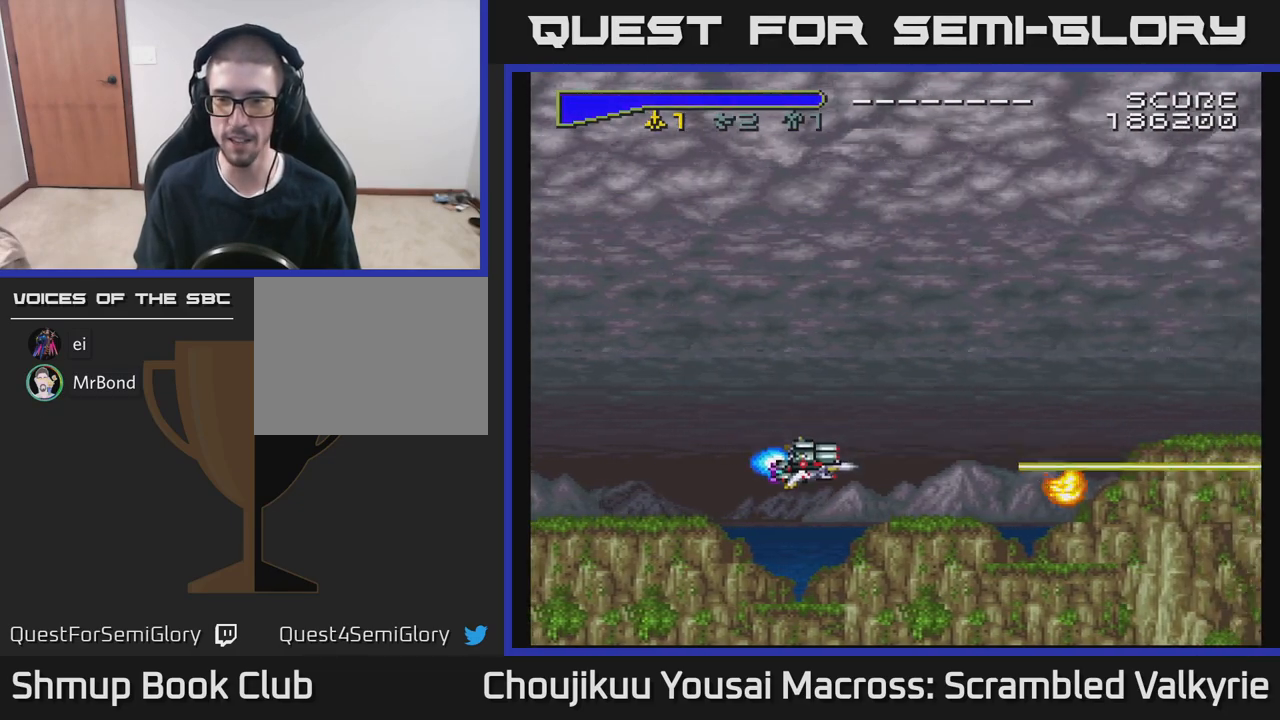
{"buttons": ["A", "DPAD_UP"], "events": [[83, "DPAD_DOWN", "up"], [200, "DPAD_UP", "down"]]}
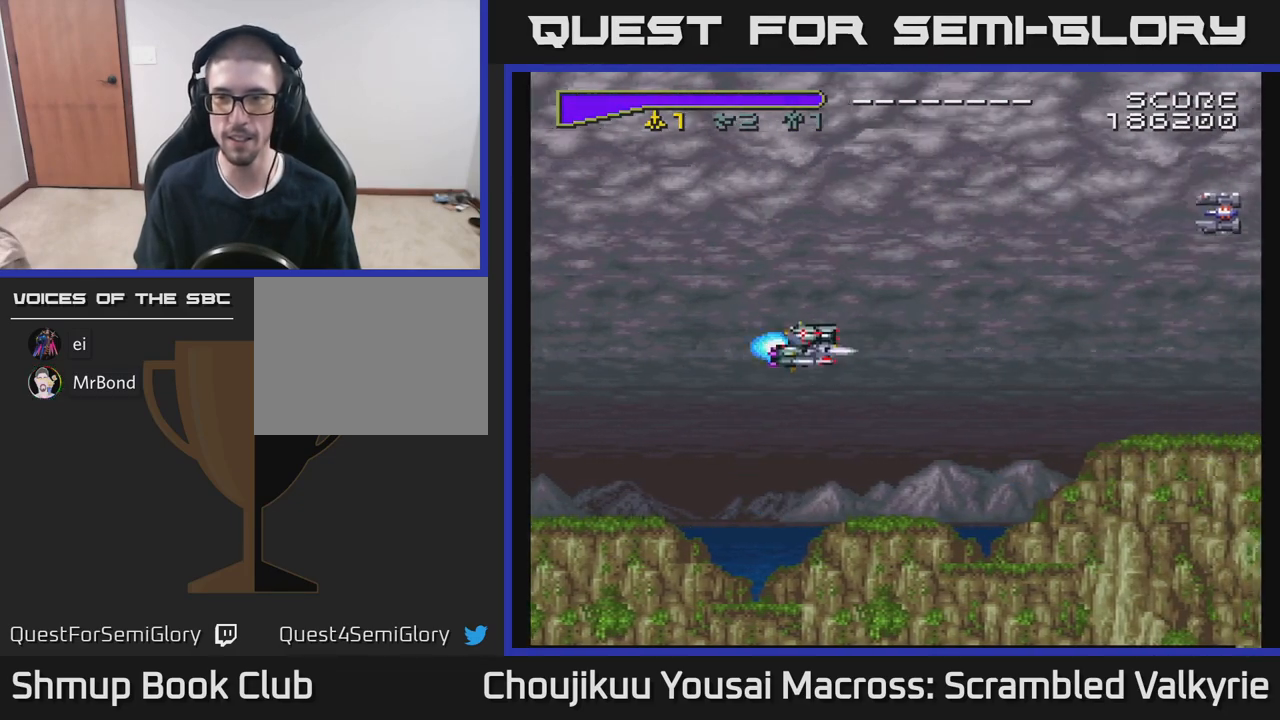
{"buttons": ["A", "DPAD_DOWN", "DPAD_RIGHT"], "events": [[417, "DPAD_RIGHT", "down"], [433, "DPAD_UP", "up"], [500, "DPAD_DOWN", "down"]]}
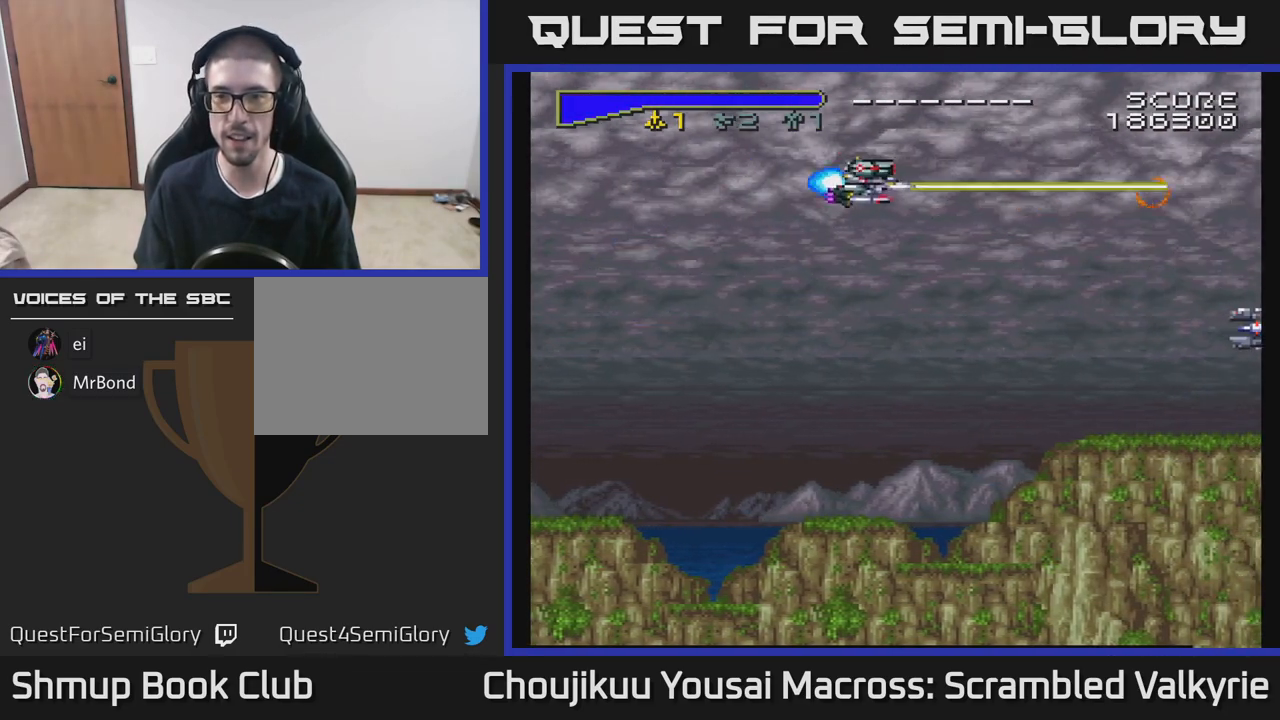
{"buttons": ["A", "DPAD_DOWN"], "events": [[267, "DPAD_RIGHT", "up"], [383, "DPAD_DOWN", "up"], [400, "DPAD_LEFT", "down"], [483, "DPAD_DOWN", "down"], [483, "DPAD_LEFT", "up"]]}
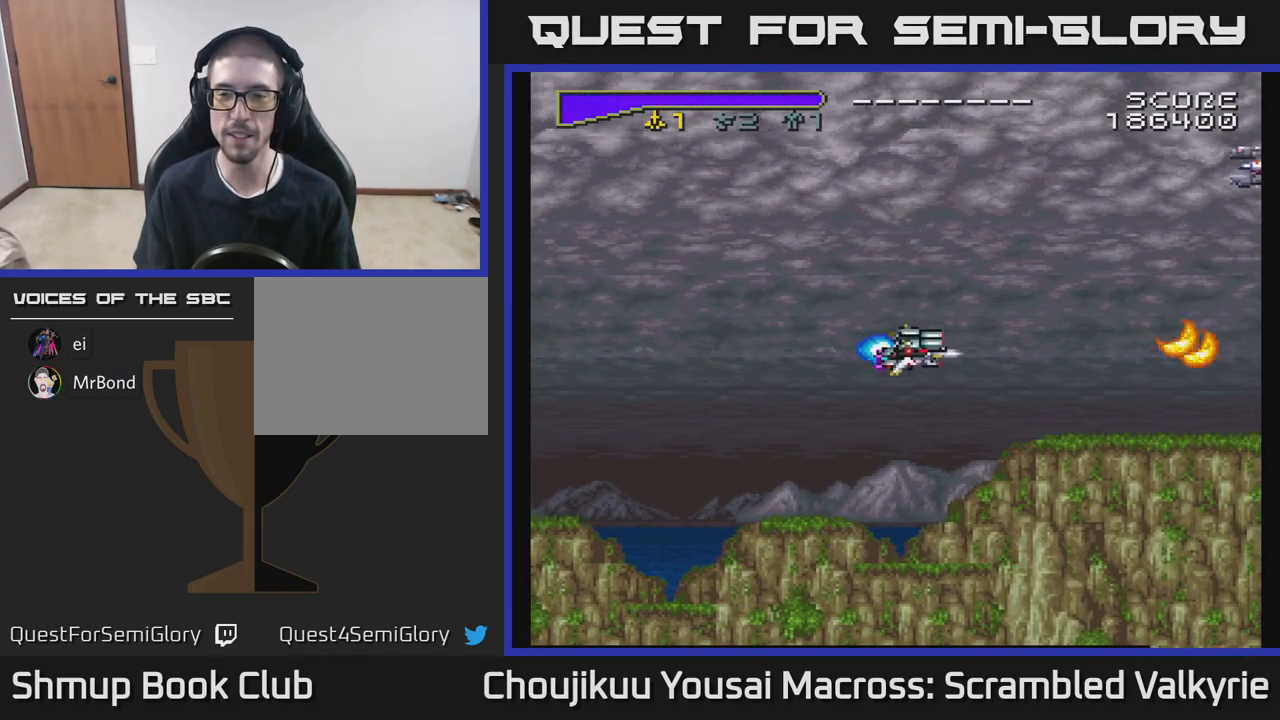
{"buttons": ["A", "DPAD_UP"], "events": [[83, "DPAD_DOWN", "up"], [133, "DPAD_LEFT", "down"], [250, "DPAD_LEFT", "up"], [317, "DPAD_UP", "down"]]}
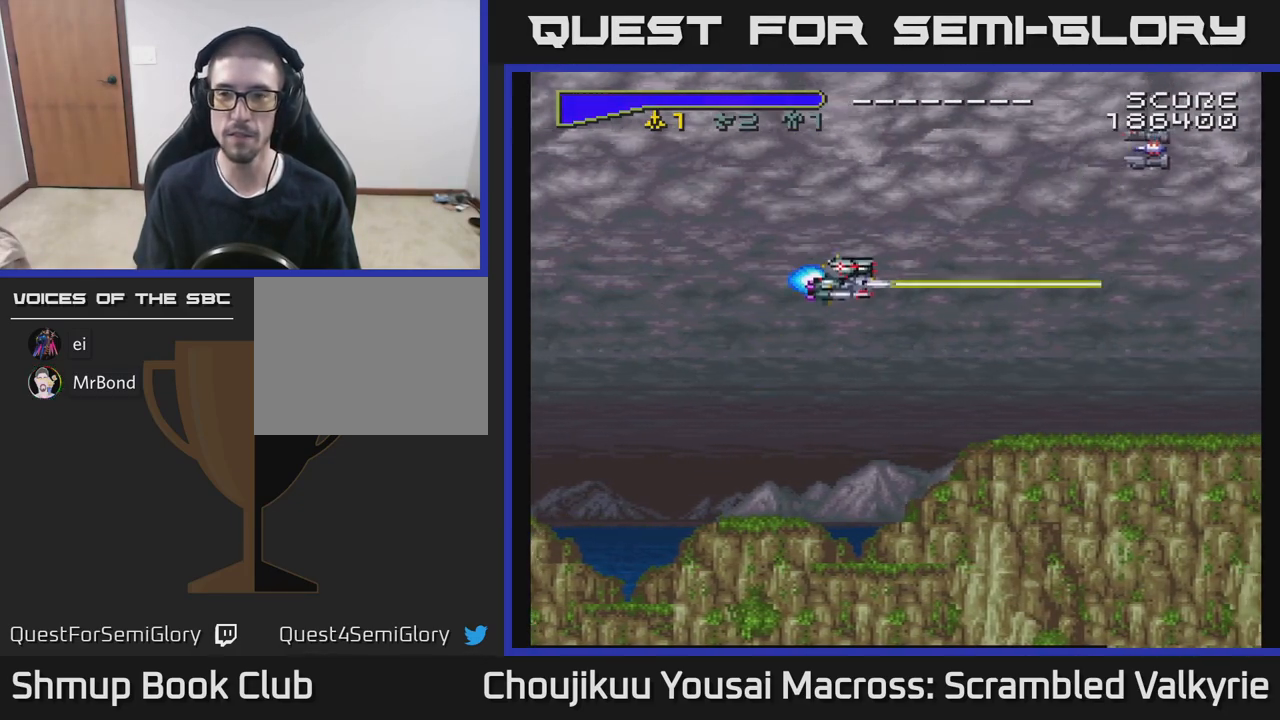
{"buttons": ["A", "DPAD_DOWN"], "events": [[333, "DPAD_UP", "up"], [483, "DPAD_DOWN", "down"]]}
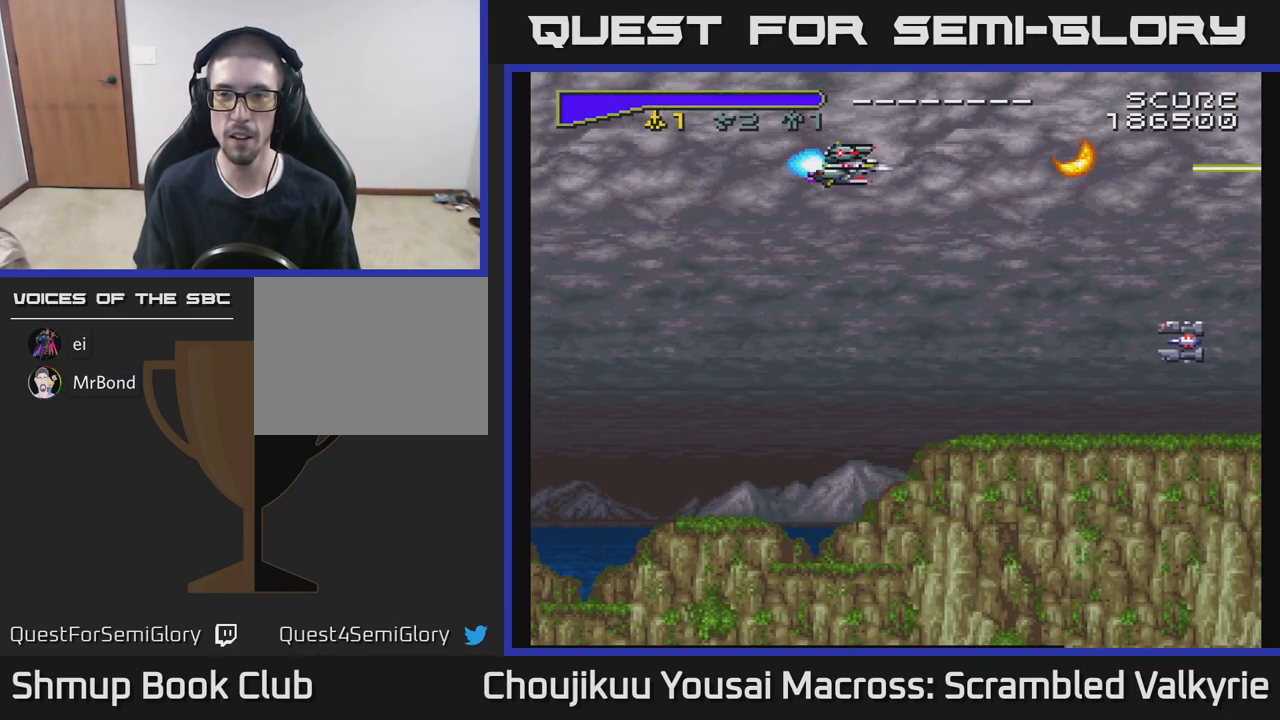
{"buttons": ["A"], "events": [[450, "DPAD_DOWN", "up"]]}
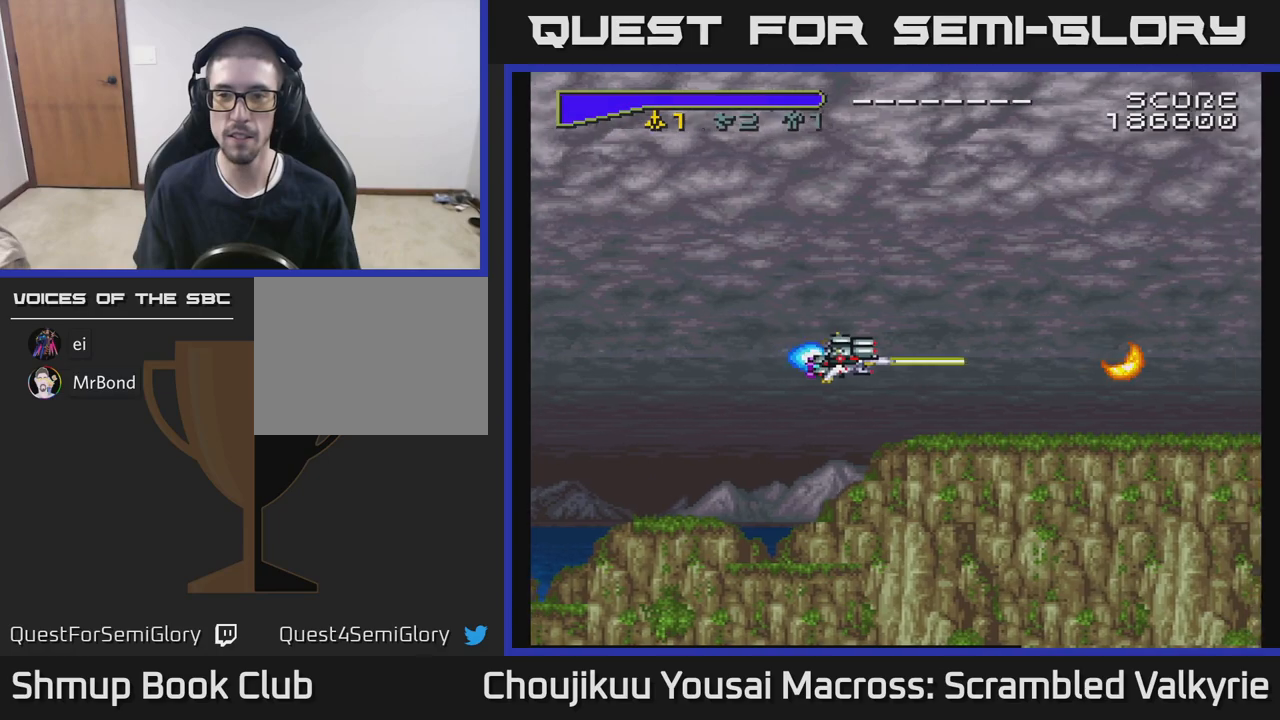
{"buttons": [], "events": [[133, "DPAD_UP", "down"], [217, "A", "up"], [283, "DPAD_RIGHT", "down"], [317, "DPAD_UP", "up"], [450, "DPAD_RIGHT", "up"]]}
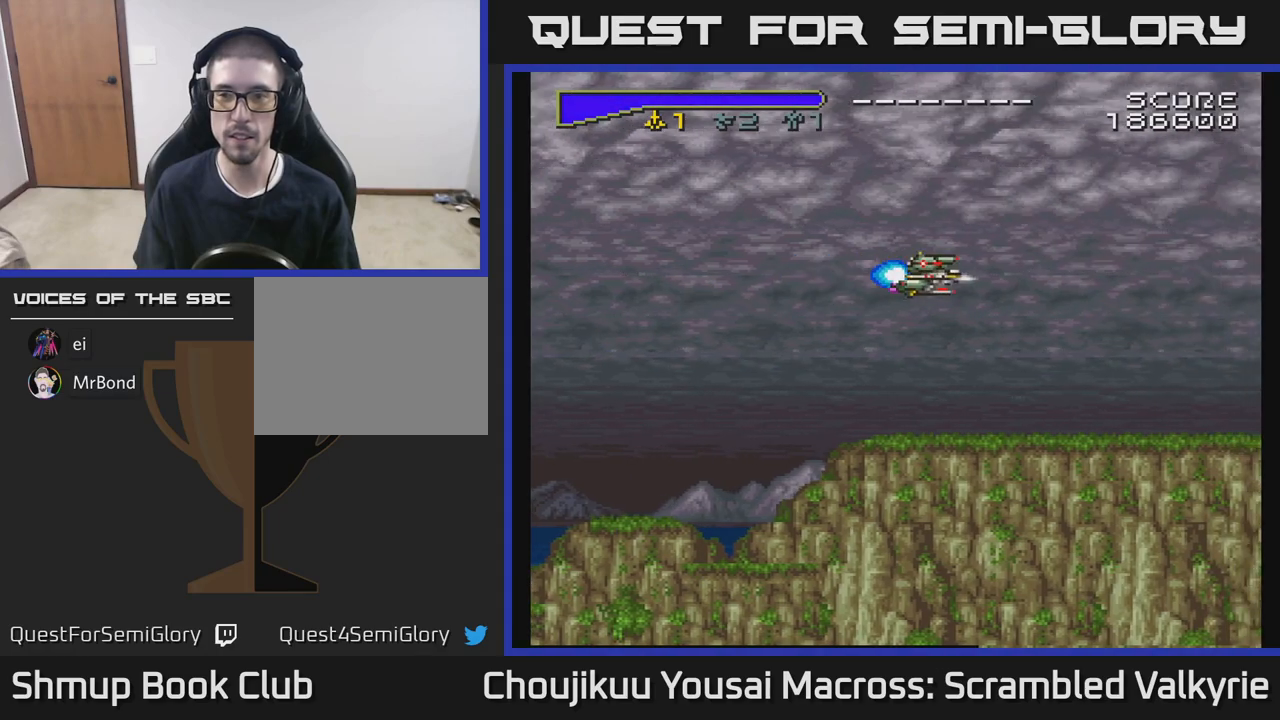
{"buttons": [], "events": []}
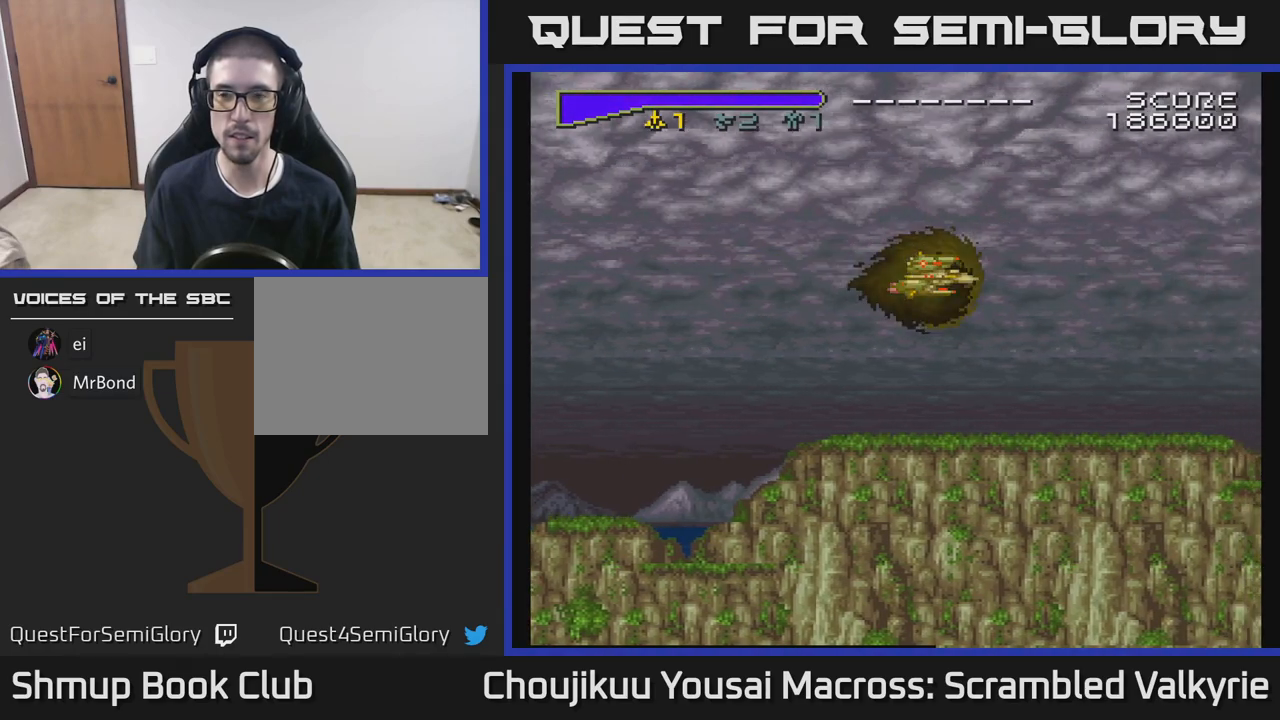
{"buttons": [], "events": []}
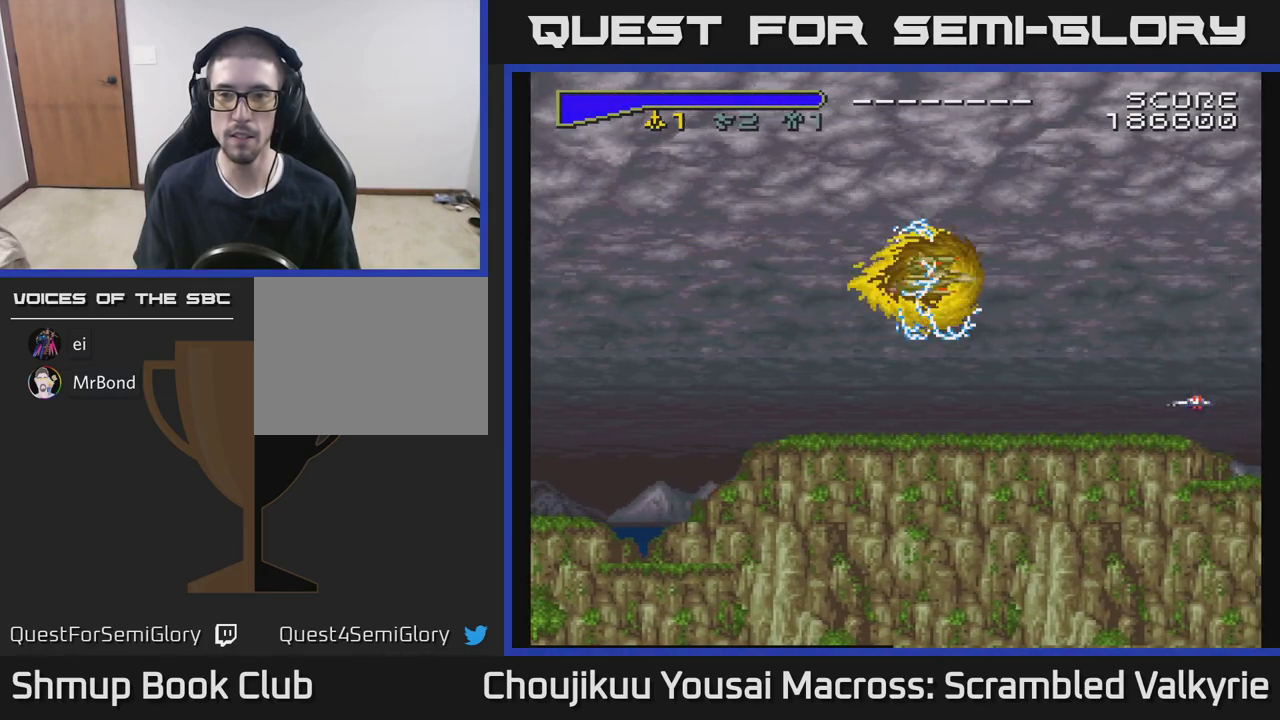
{"buttons": [], "events": [[200, "DPAD_RIGHT", "down"], [333, "DPAD_DOWN", "down"], [367, "DPAD_RIGHT", "up"], [433, "DPAD_DOWN", "up"]]}
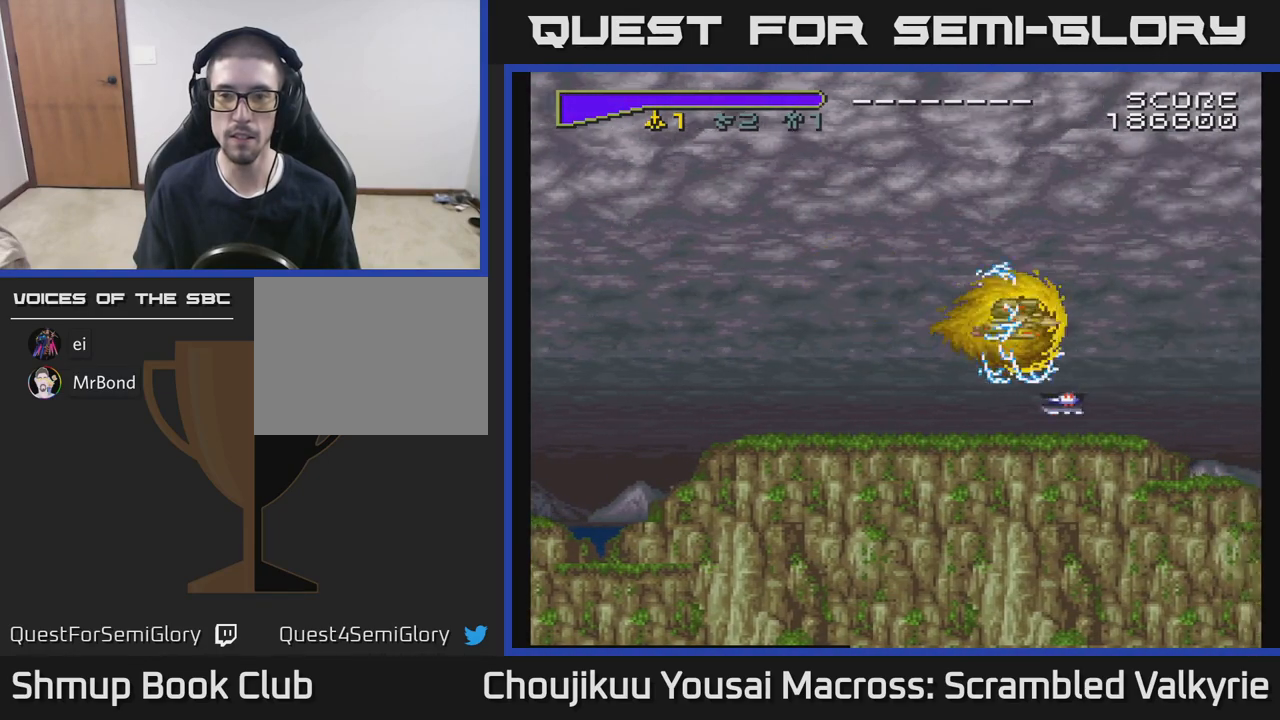
{"buttons": [], "events": [[183, "DPAD_LEFT", "down"], [333, "DPAD_LEFT", "up"], [450, "DPAD_DOWN", "down"], [483, "DPAD_DOWN", "up"]]}
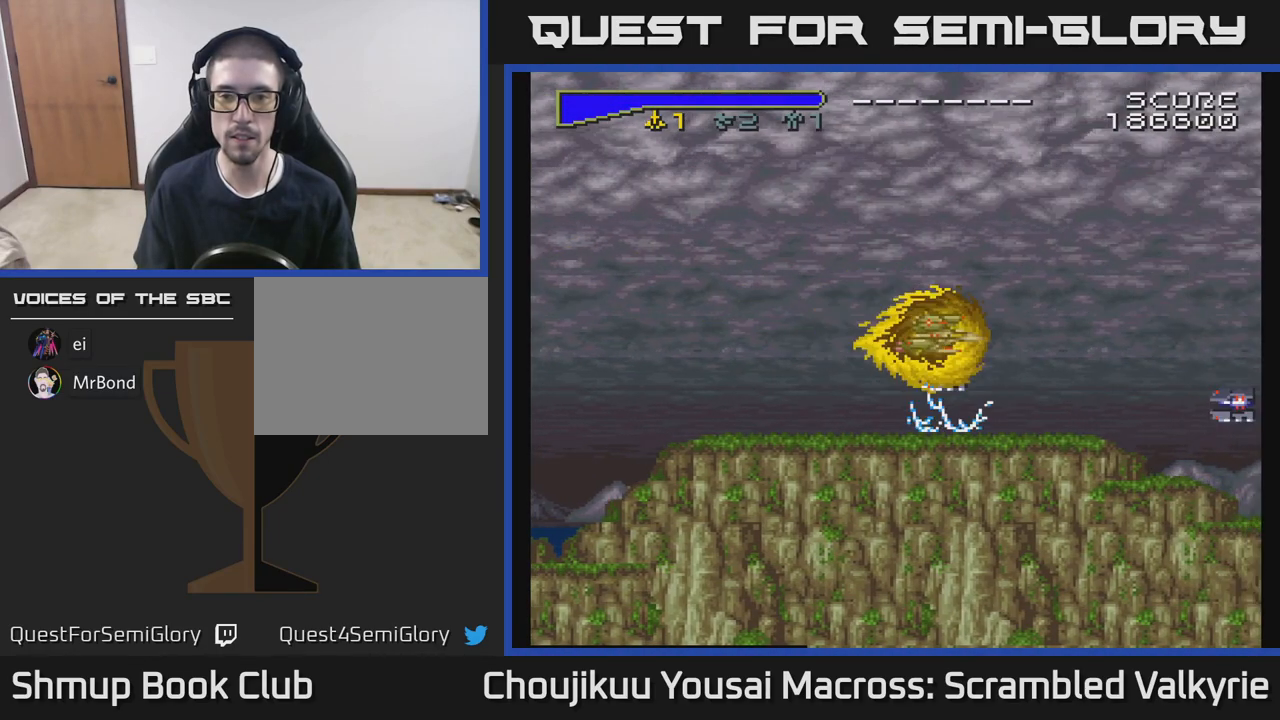
{"buttons": [], "events": [[283, "DPAD_LEFT", "down"], [417, "DPAD_LEFT", "up"]]}
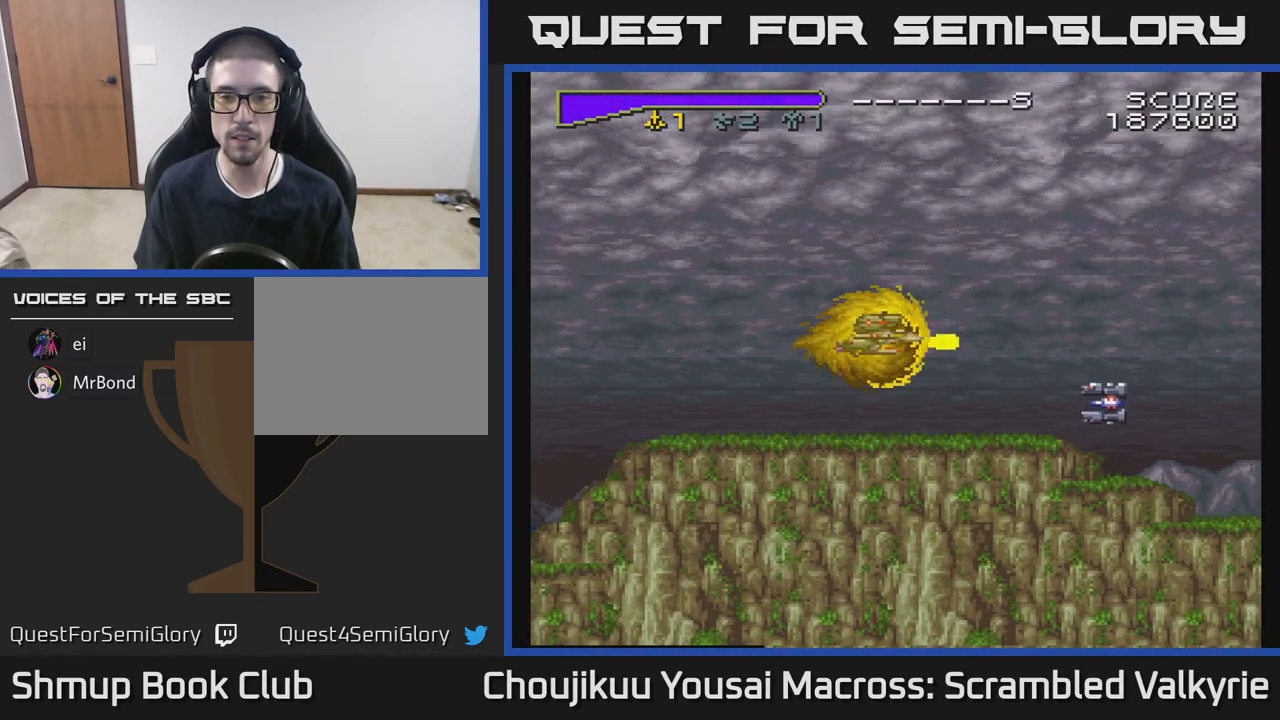
{"buttons": ["A"], "events": [[250, "DPAD_DOWN", "down"], [333, "A", "down"], [333, "DPAD_DOWN", "up"], [333, "DPAD_LEFT", "down"], [467, "DPAD_LEFT", "up"]]}
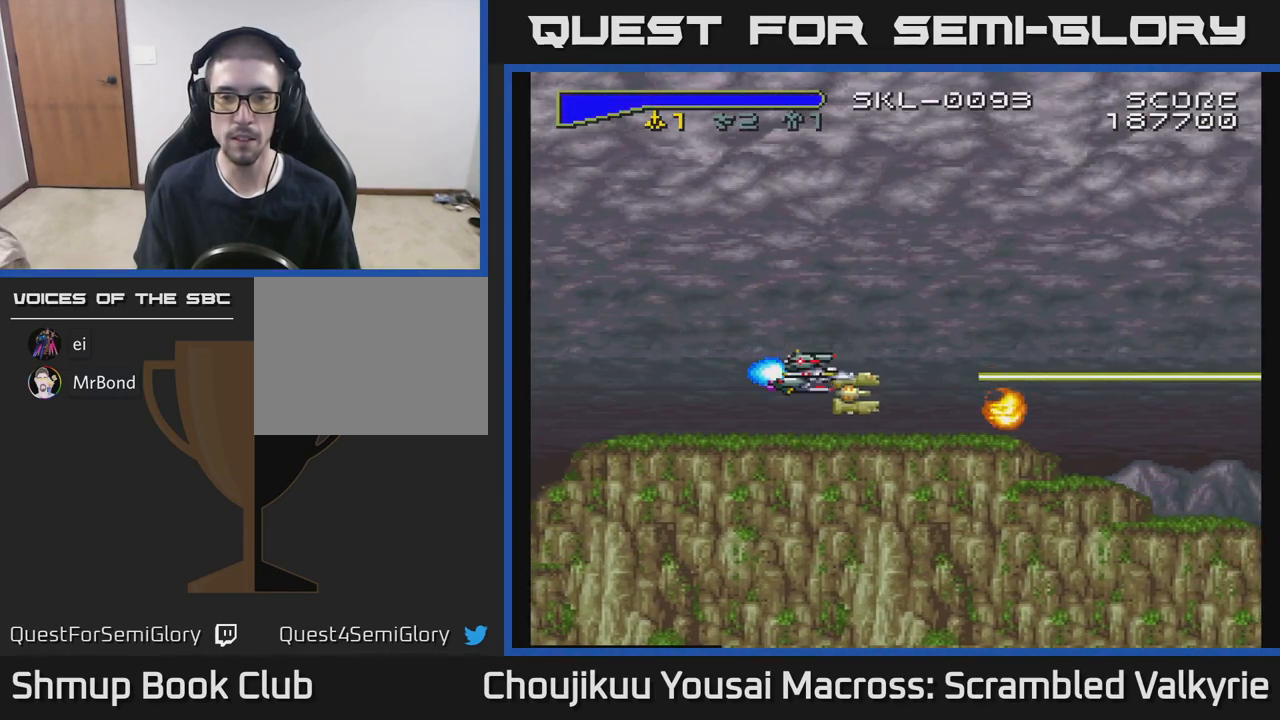
{"buttons": ["A", "DPAD_UP"], "events": [[150, "DPAD_UP", "down"]]}